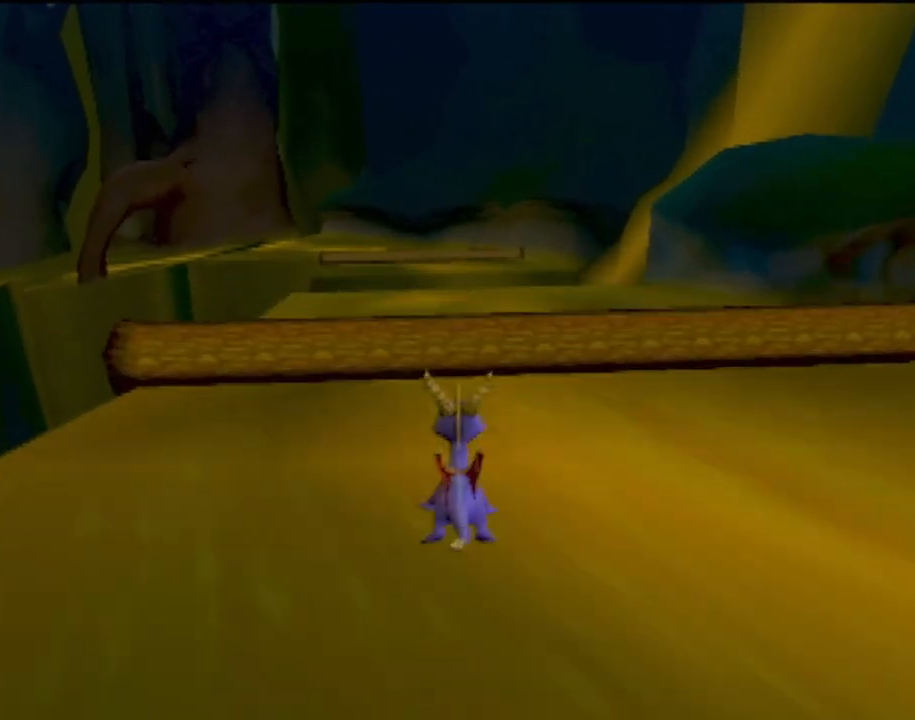
Gameplay with a controller (PlayStation layout); each line is a JSON object with the inputs held at the frame after it. "events" lists button and stick changes between this image and that frame as [ms after this image, input, new state], when the widget could be followed in between. Not read: L3 R3 right_stick.
{"buttons": [], "left_stick": "up", "events": [[167, "left_stick", "up-left"], [400, "left_stick", "up"]]}
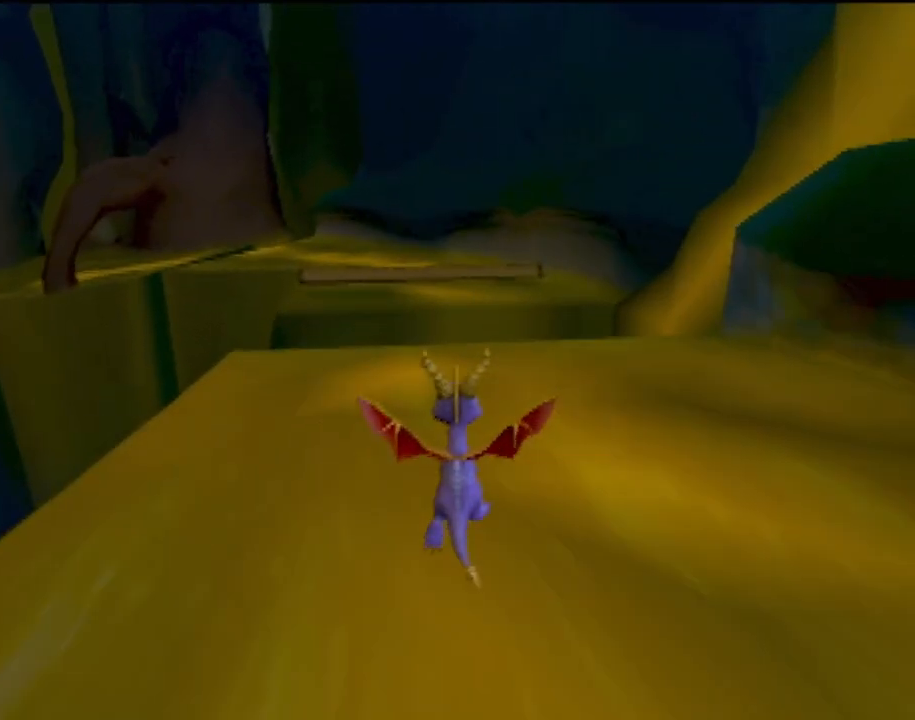
{"buttons": ["CROSS"], "left_stick": "up-right", "events": [[467, "CROSS", "down"], [500, "left_stick", "up-right"]]}
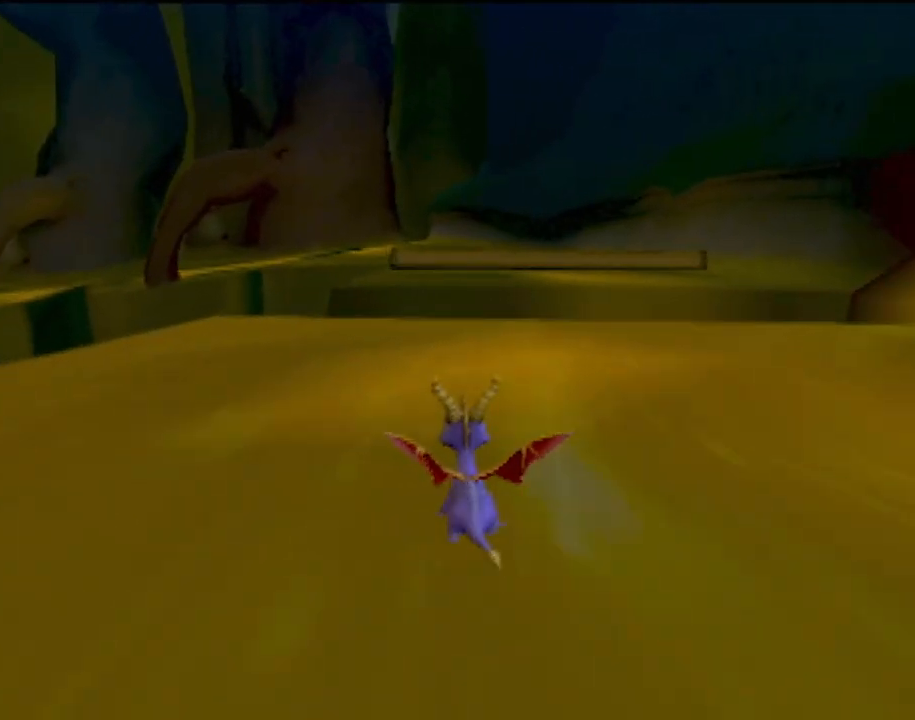
{"buttons": ["CROSS"], "left_stick": "up", "events": [[217, "left_stick", "up"]]}
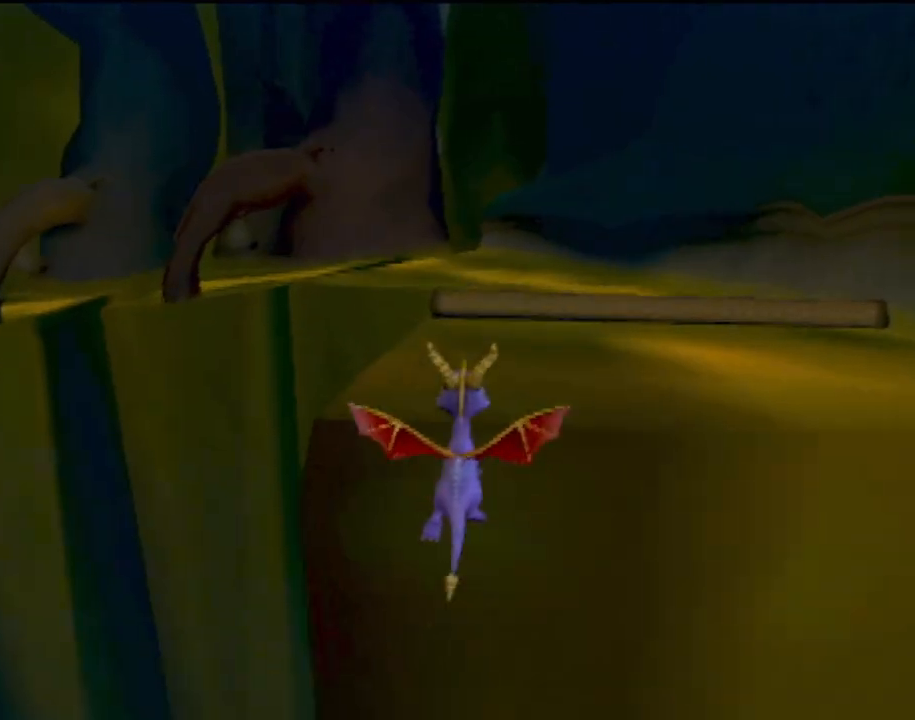
{"buttons": ["CROSS"], "left_stick": "up", "events": [[66, "CROSS", "up"], [483, "CROSS", "down"]]}
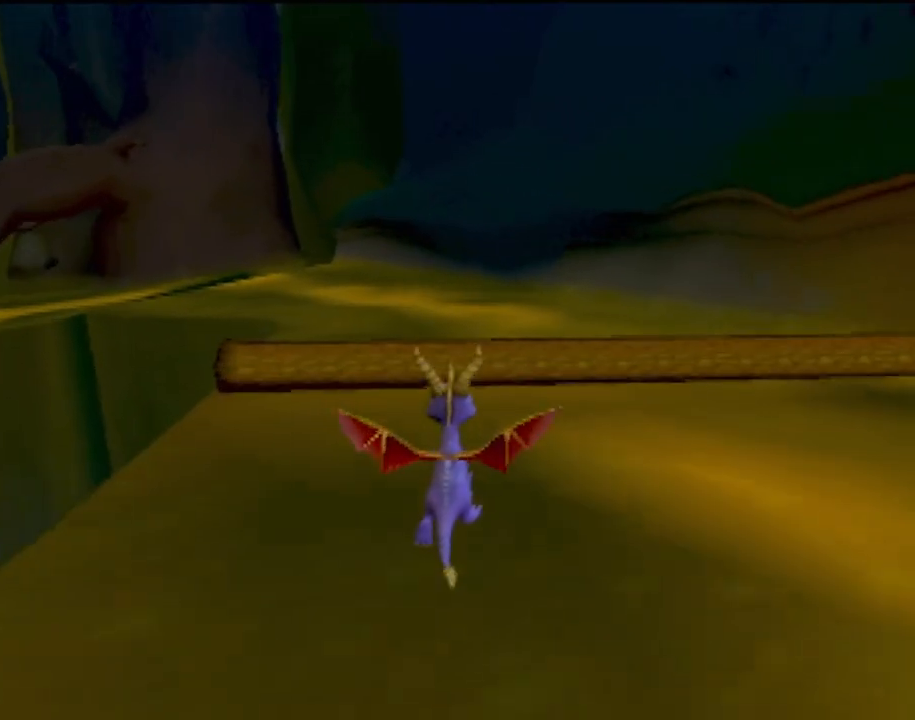
{"buttons": ["CROSS"], "left_stick": "up", "events": [[100, "left_stick", "up-left"], [334, "left_stick", "up"]]}
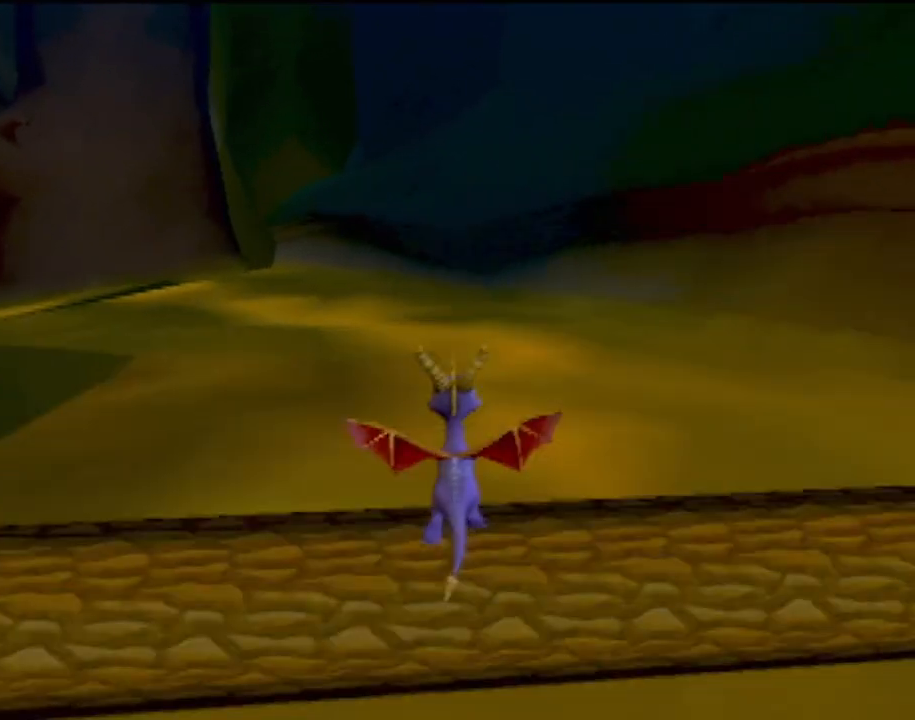
{"buttons": [], "left_stick": "up", "events": [[16, "CROSS", "up"], [33, "left_stick", "up-left"], [500, "left_stick", "up"]]}
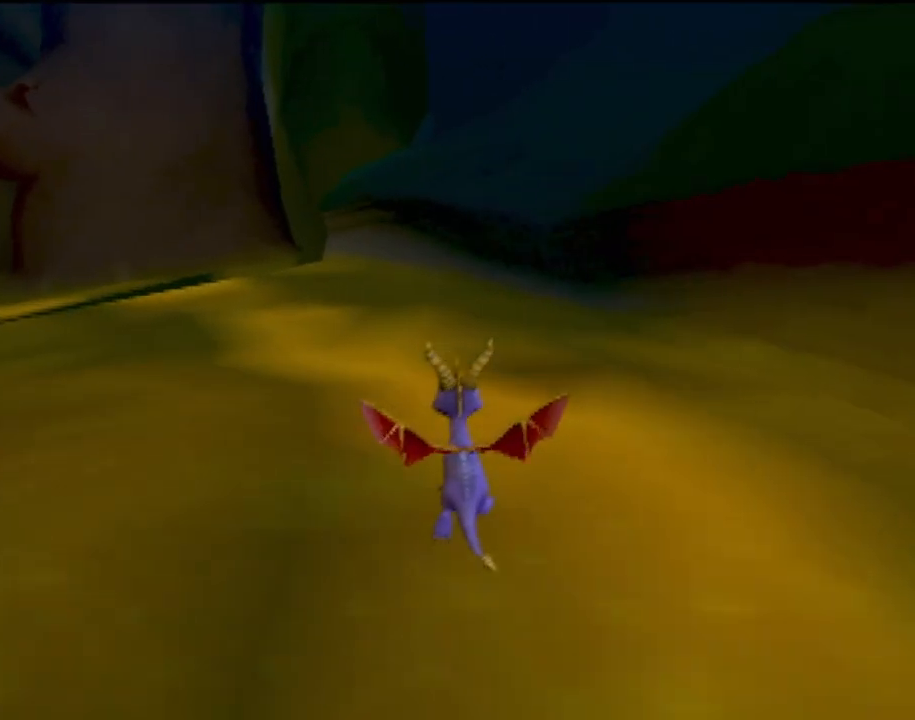
{"buttons": [], "left_stick": "up", "events": [[134, "left_stick", "up-left"], [417, "left_stick", "up"]]}
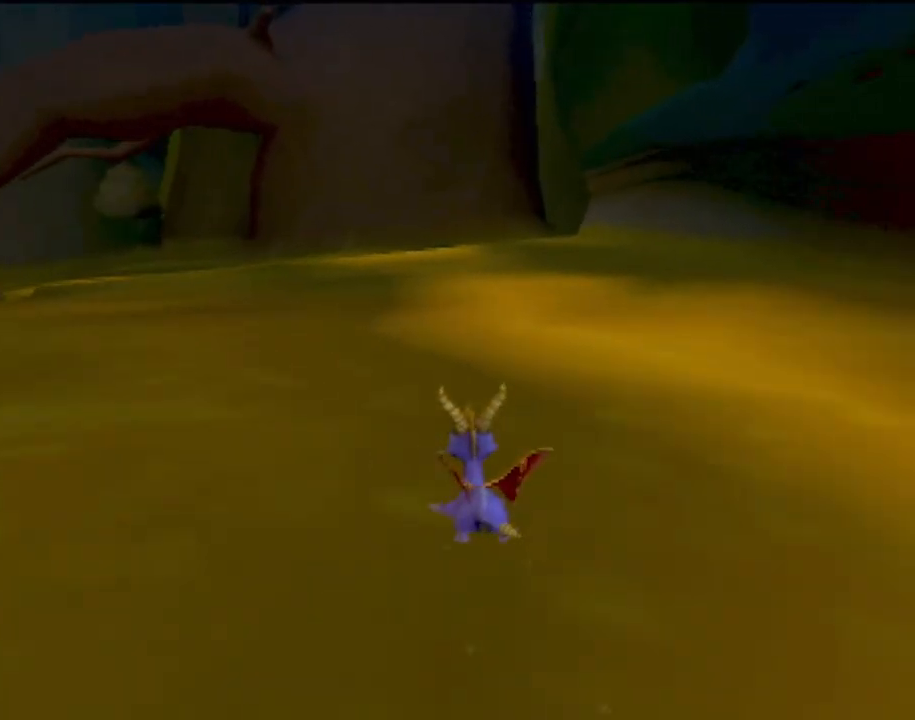
{"buttons": [], "left_stick": "up", "events": []}
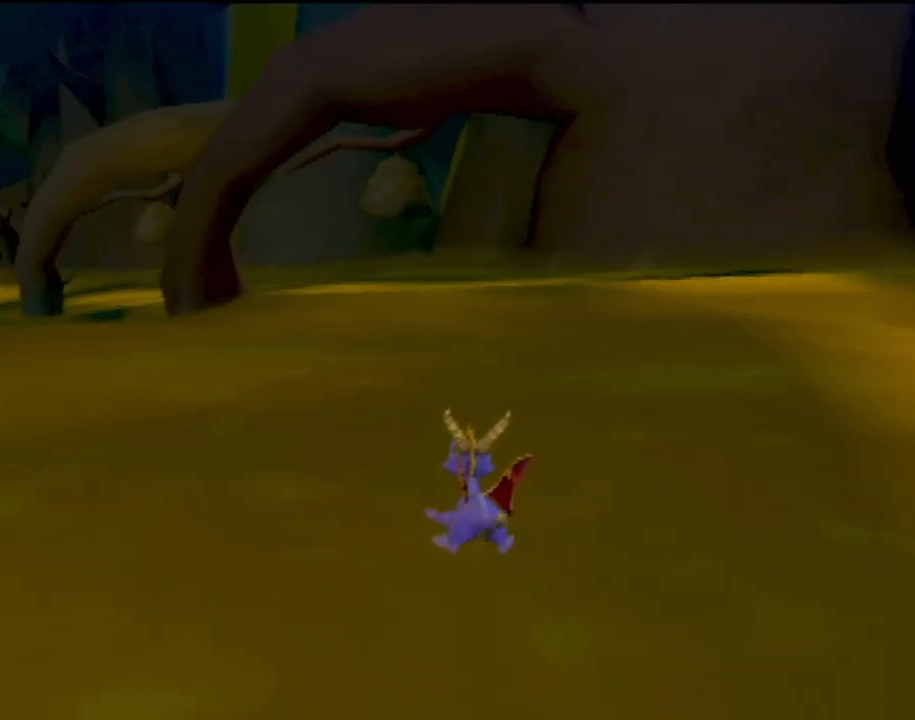
{"buttons": ["CROSS"], "left_stick": "up", "events": [[350, "CROSS", "down"]]}
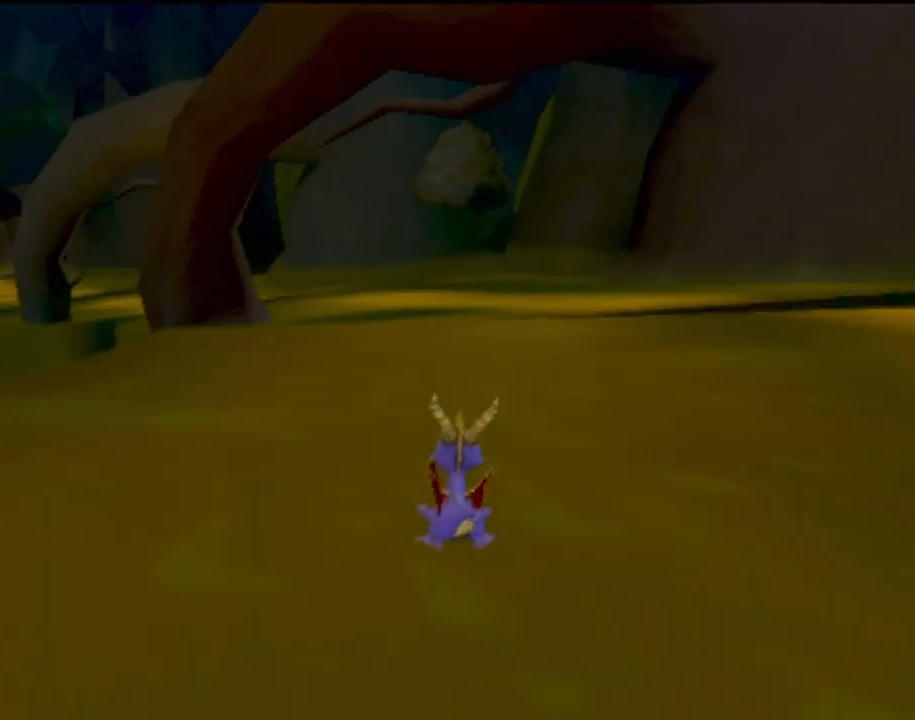
{"buttons": ["CROSS"], "left_stick": "up-left", "events": [[216, "left_stick", "up-left"]]}
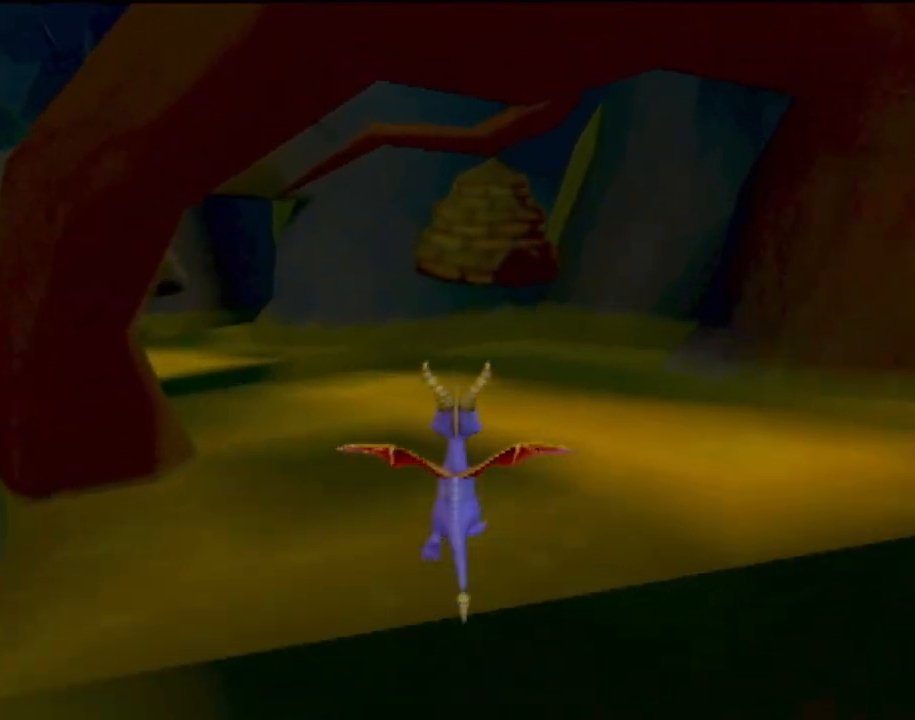
{"buttons": [], "left_stick": "up", "events": [[334, "CROSS", "up"], [384, "left_stick", "up"]]}
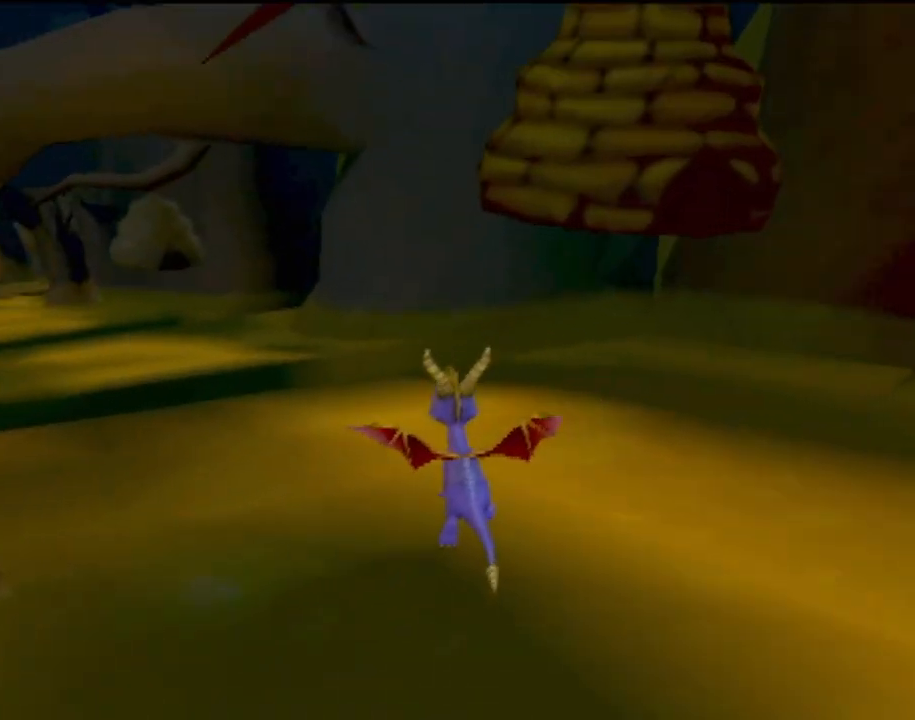
{"buttons": ["CROSS"], "left_stick": "up", "events": [[267, "CROSS", "down"]]}
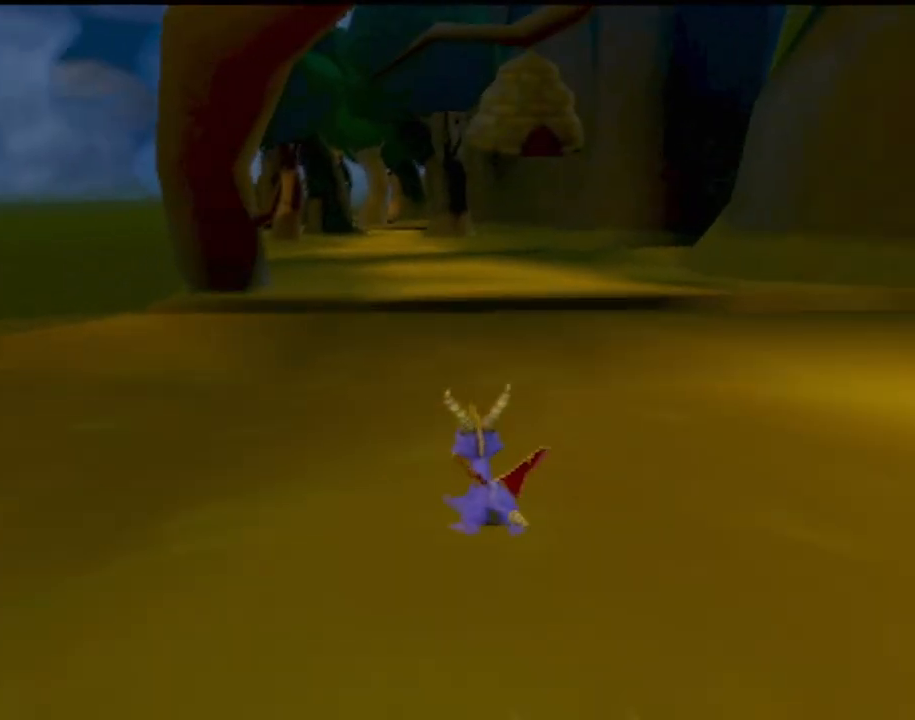
{"buttons": ["CROSS"], "left_stick": "up", "events": [[234, "left_stick", "center"], [367, "left_stick", "up"]]}
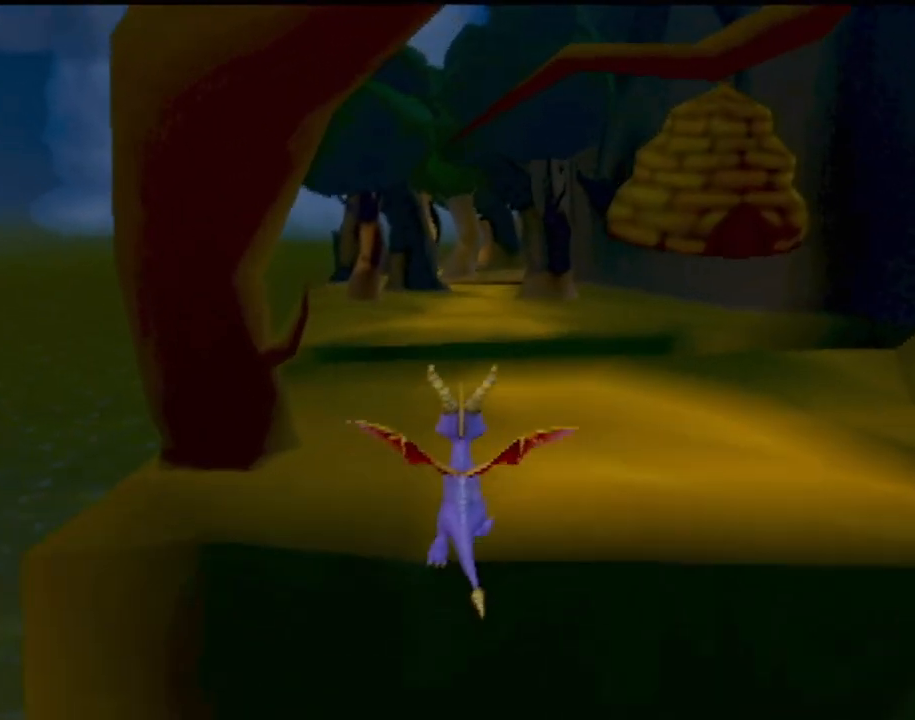
{"buttons": [], "left_stick": "up", "events": [[50, "CROSS", "up"]]}
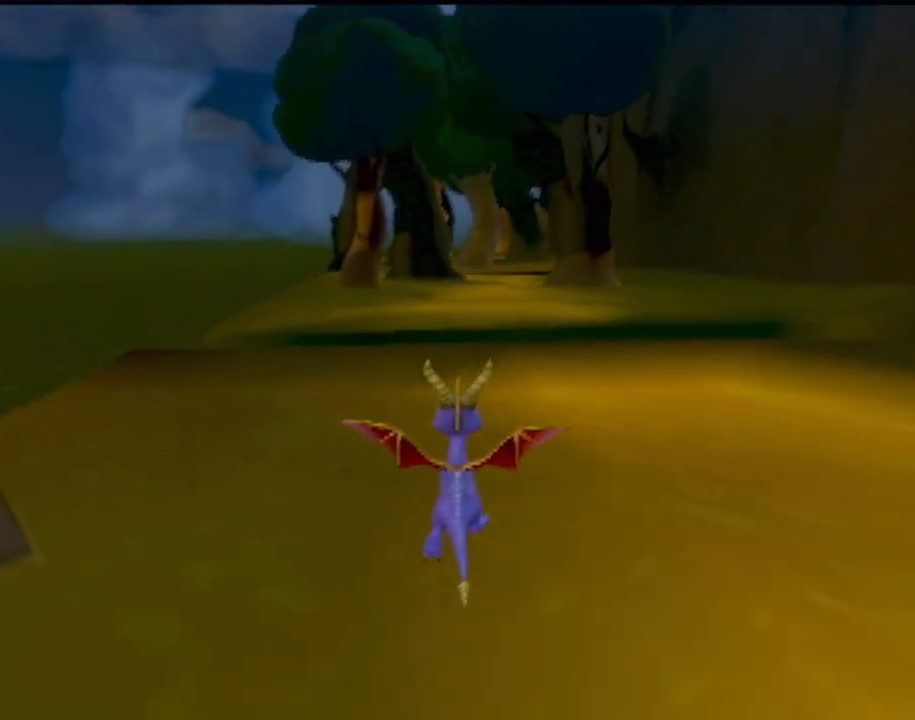
{"buttons": ["CROSS"], "left_stick": "up", "events": [[117, "CROSS", "down"], [284, "left_stick", "up-right"], [434, "left_stick", "up"]]}
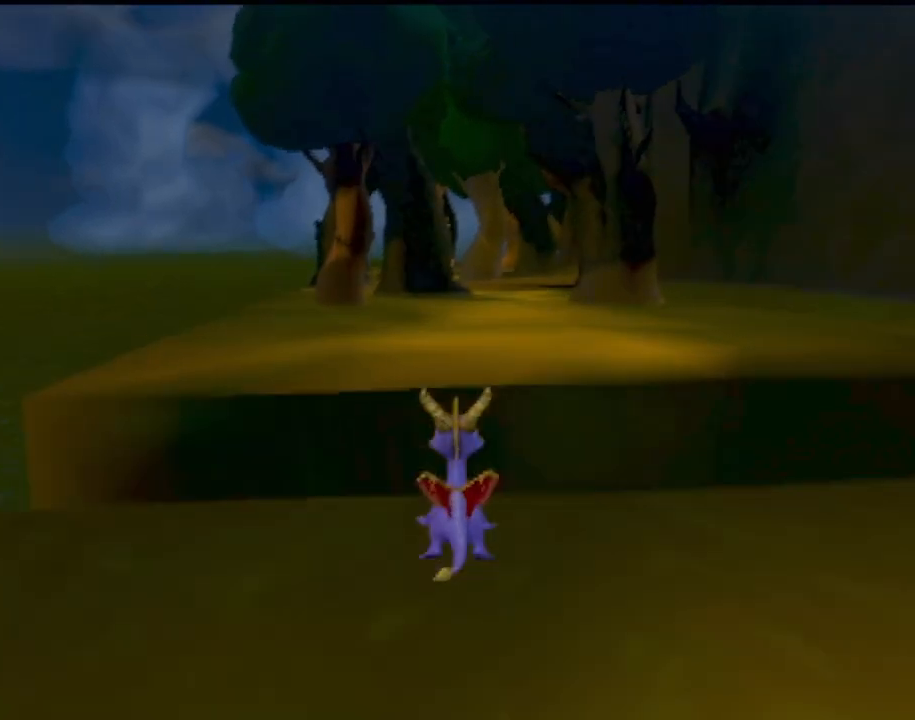
{"buttons": [], "left_stick": "up", "events": [[450, "CROSS", "up"]]}
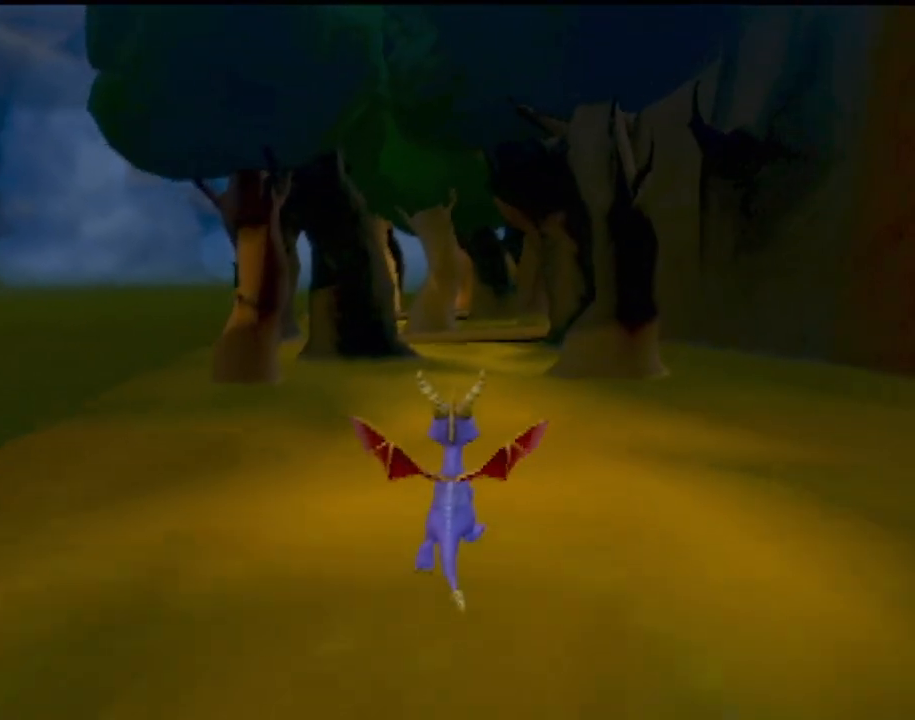
{"buttons": [], "left_stick": "up", "events": []}
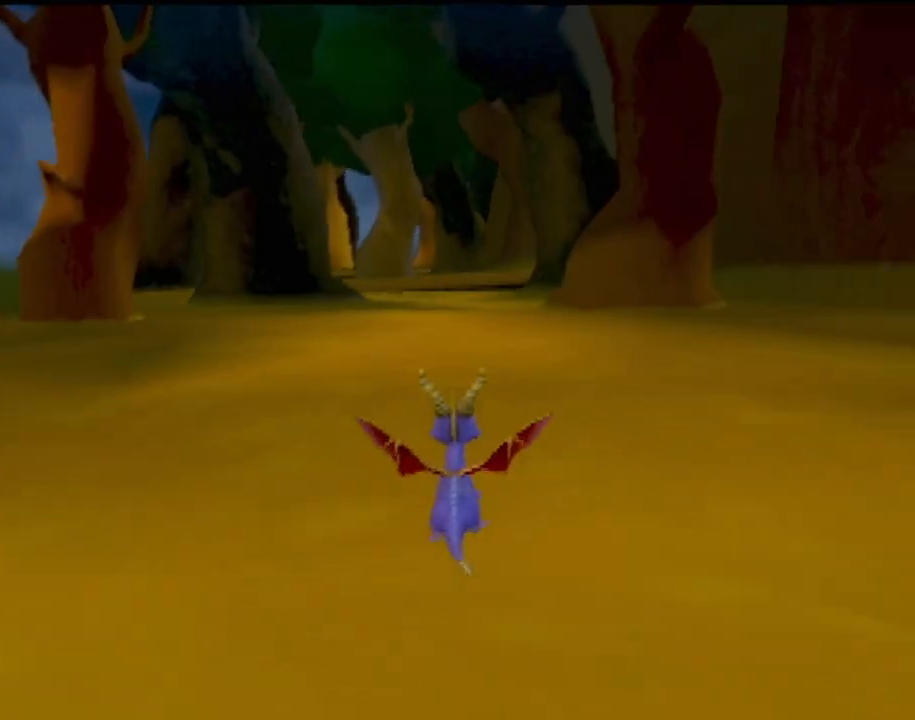
{"buttons": [], "left_stick": "up", "events": [[100, "left_stick", "up-left"], [284, "left_stick", "up"]]}
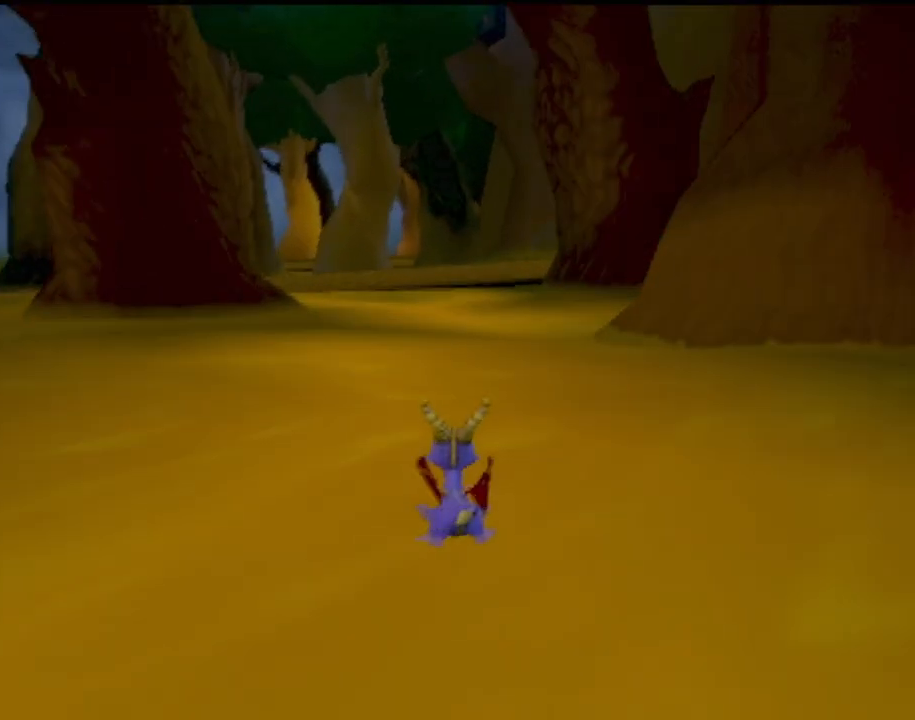
{"buttons": ["CROSS"], "left_stick": "up", "events": [[484, "CROSS", "down"]]}
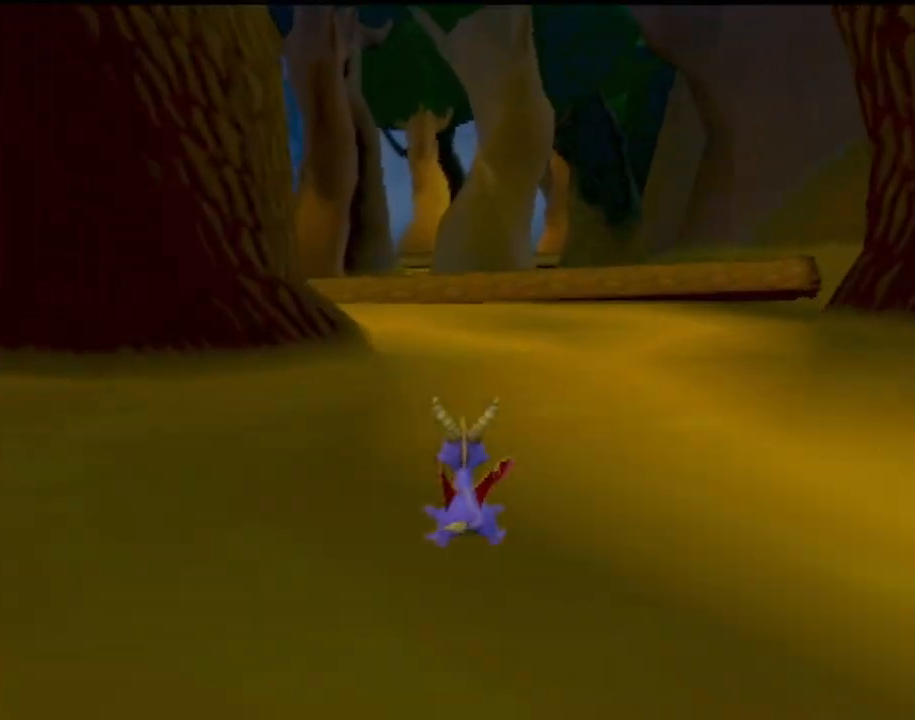
{"buttons": [], "left_stick": "up", "events": [[17, "left_stick", "up-left"], [200, "left_stick", "up"], [434, "CROSS", "up"]]}
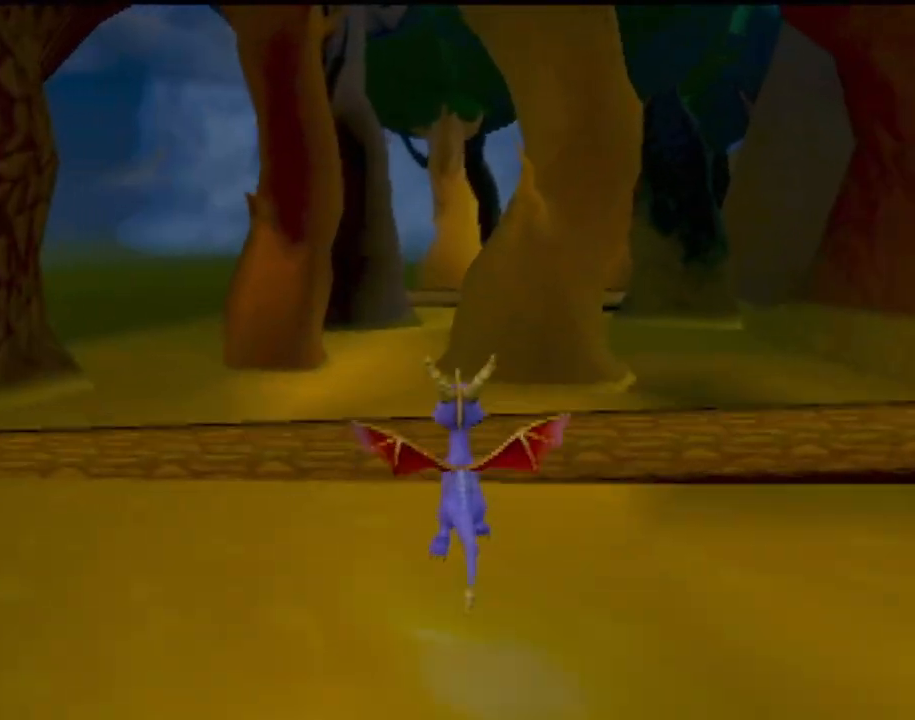
{"buttons": [], "left_stick": "up-right", "events": [[301, "left_stick", "up-right"]]}
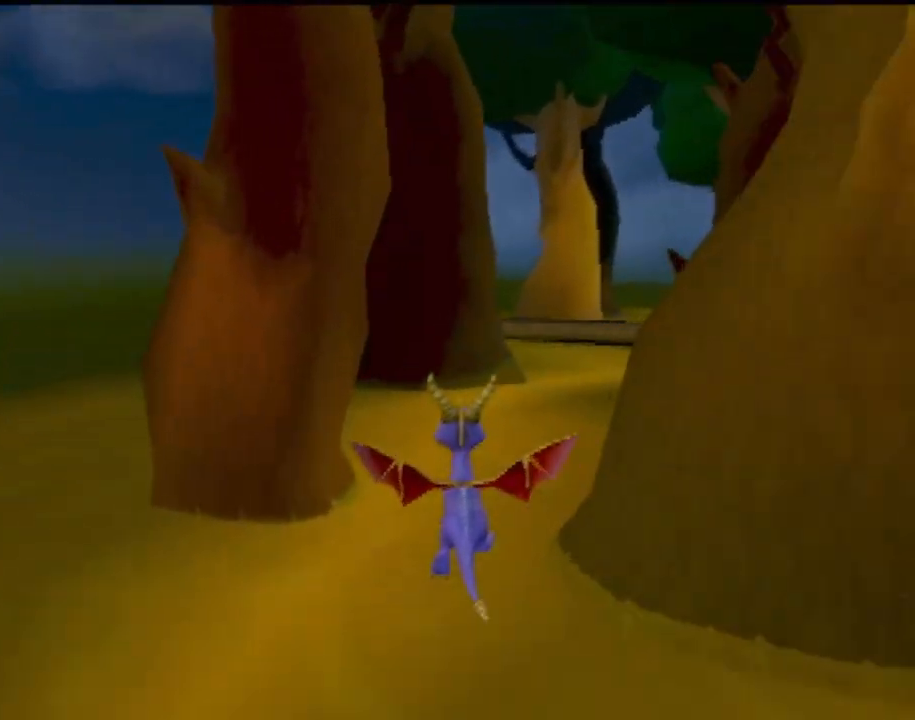
{"buttons": [], "left_stick": "up", "events": [[183, "left_stick", "up"]]}
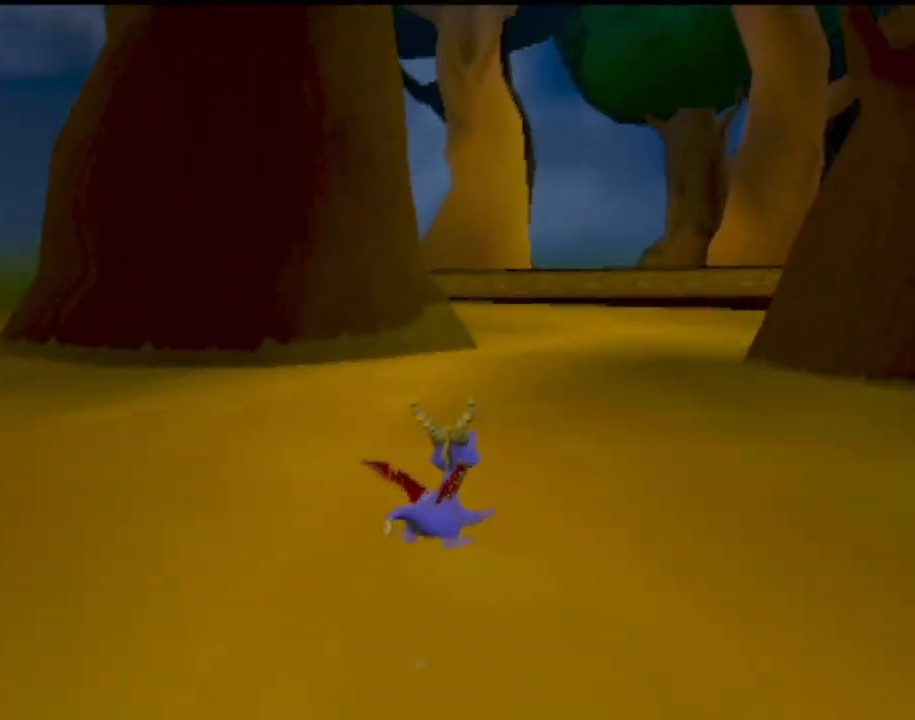
{"buttons": [], "left_stick": "up", "events": [[151, "CROSS", "down"], [184, "left_stick", "up-left"], [334, "left_stick", "up"], [401, "CROSS", "up"]]}
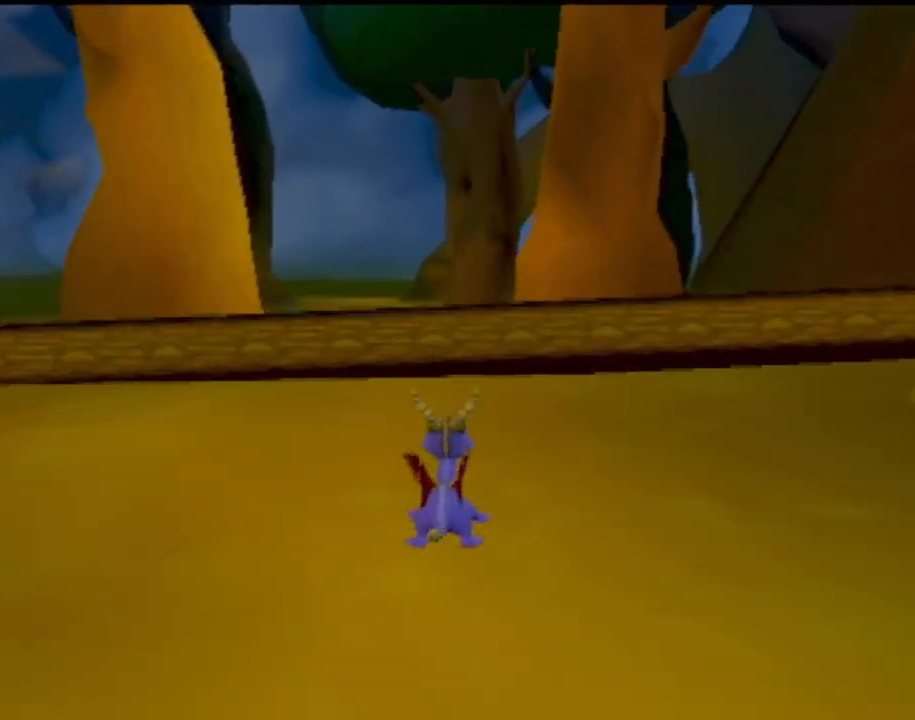
{"buttons": [], "left_stick": "up-right", "events": [[167, "left_stick", "up-right"]]}
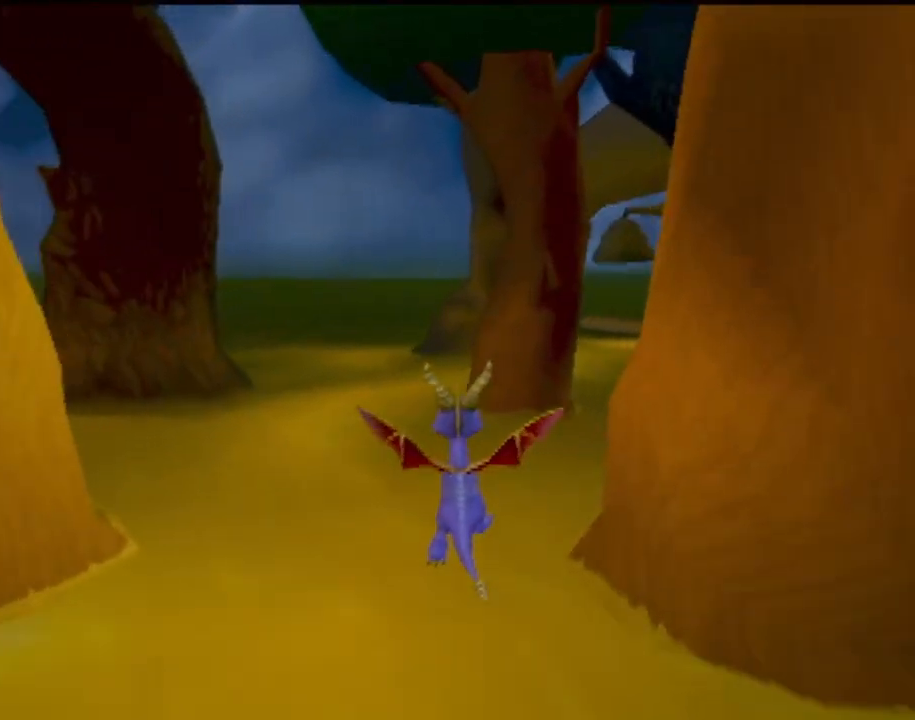
{"buttons": [], "left_stick": "up-left", "events": [[201, "left_stick", "up-left"]]}
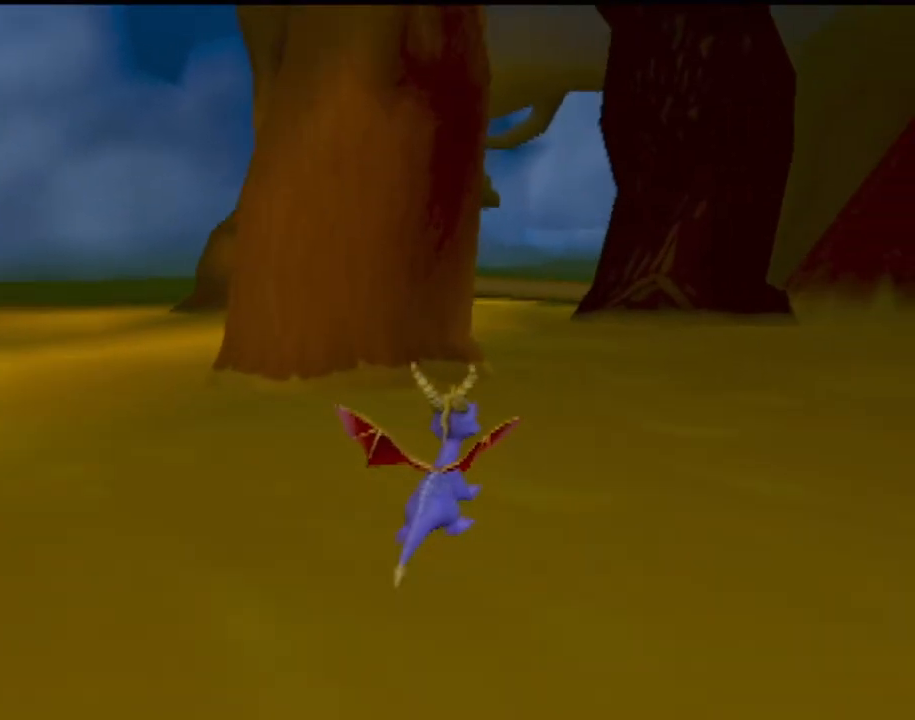
{"buttons": [], "left_stick": "up-right", "events": [[183, "left_stick", "up-right"]]}